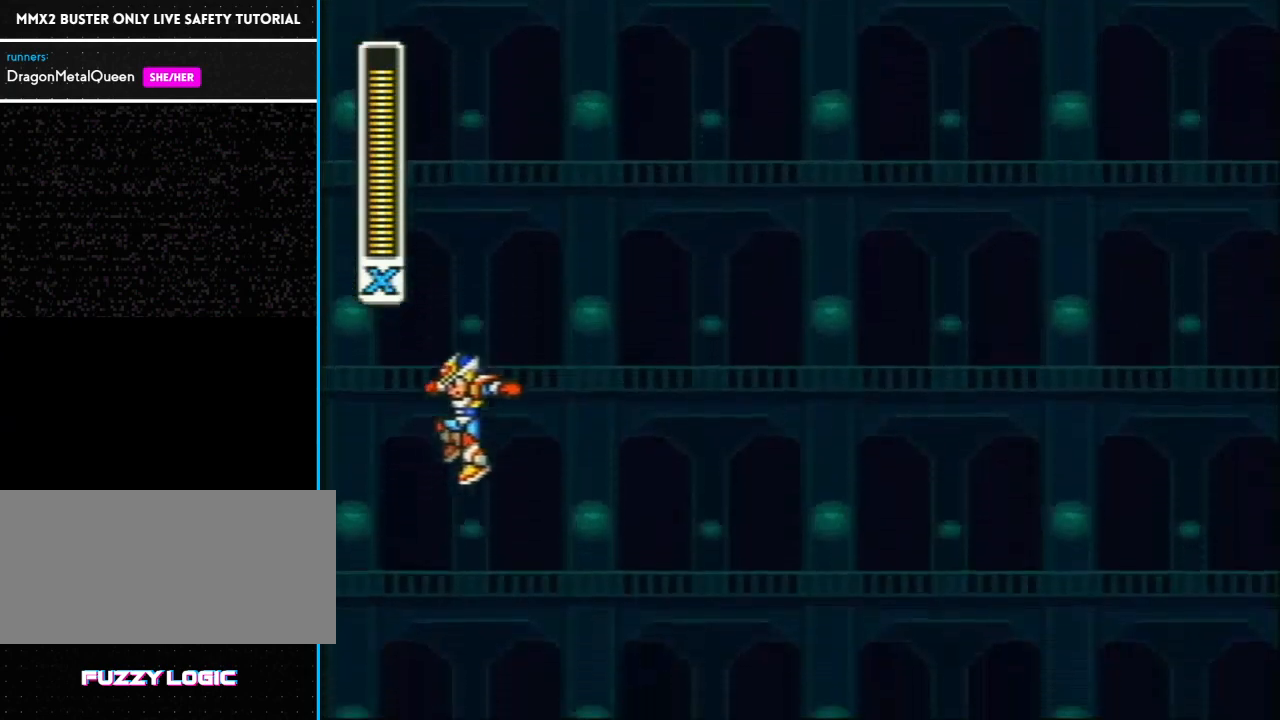
Gameplay with a controller (Nintendo layout); each line is a JSON object with the inputs held at the frame after it. "events" lists button and stick changes between this image and that frame as [ms after this image, input, new state], when the widget could be followed in between. Not read: L3 R3.
{"buttons": [], "events": [[67, "DPAD_LEFT", "up"], [217, "DPAD_RIGHT", "down"], [350, "DPAD_RIGHT", "up"]]}
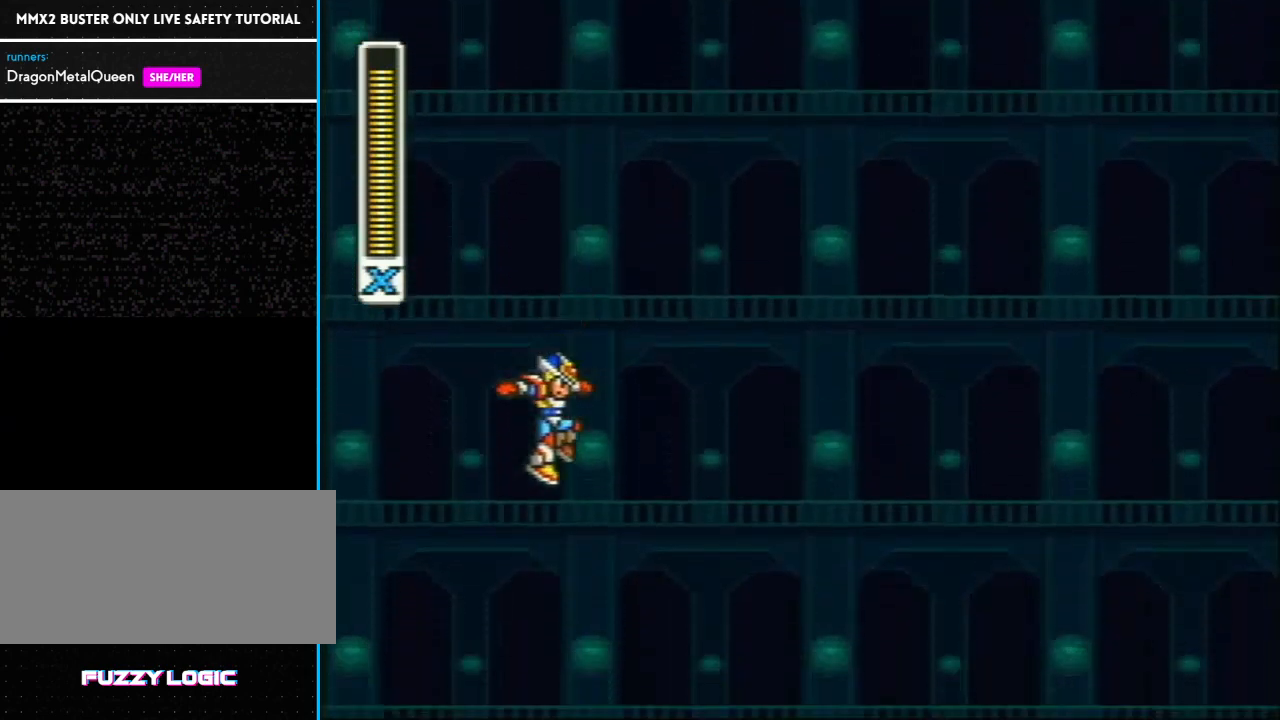
{"buttons": [], "events": [[133, "DPAD_LEFT", "down"], [233, "DPAD_LEFT", "up"], [417, "DPAD_RIGHT", "down"], [433, "DPAD_RIGHT", "up"]]}
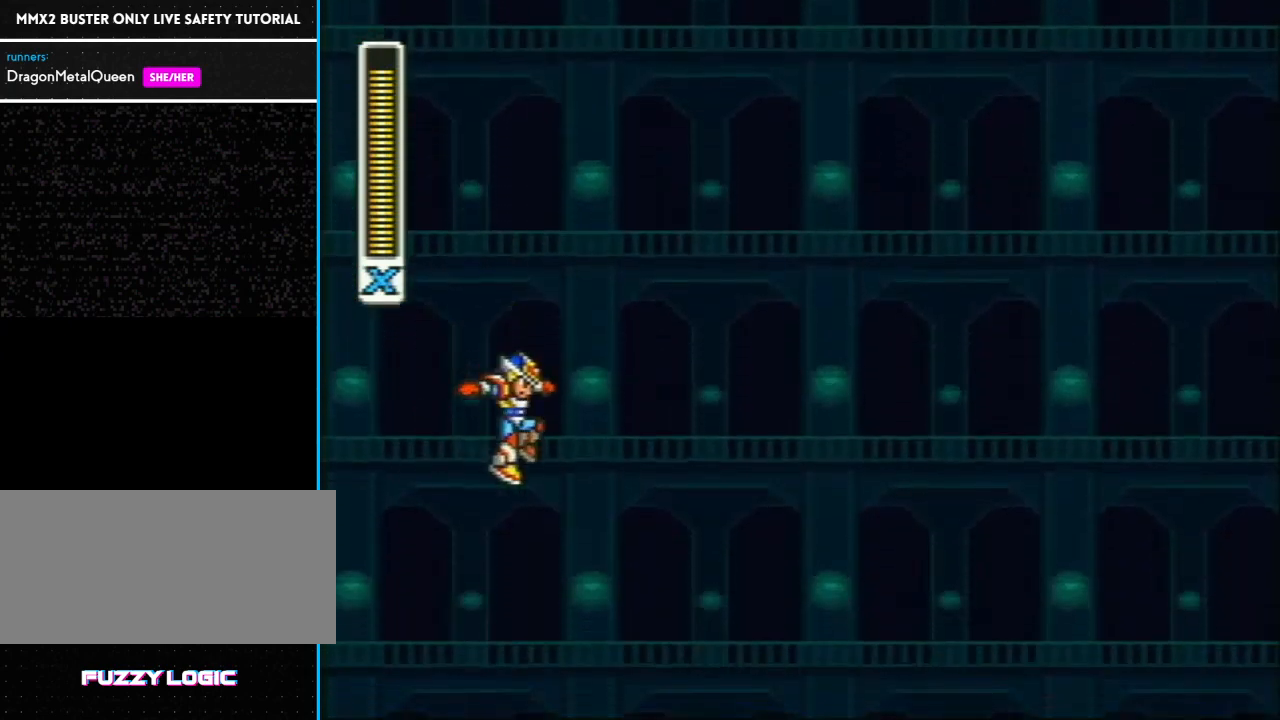
{"buttons": [], "events": []}
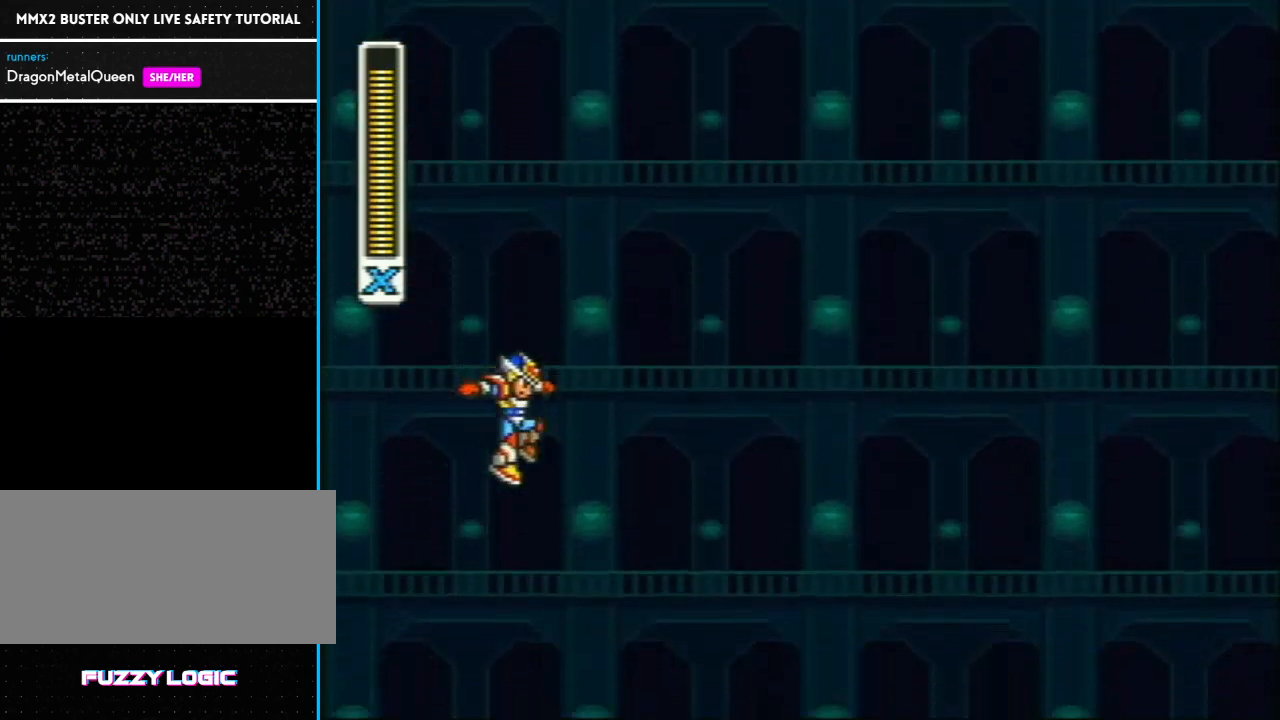
{"buttons": ["Y"], "events": [[483, "Y", "down"]]}
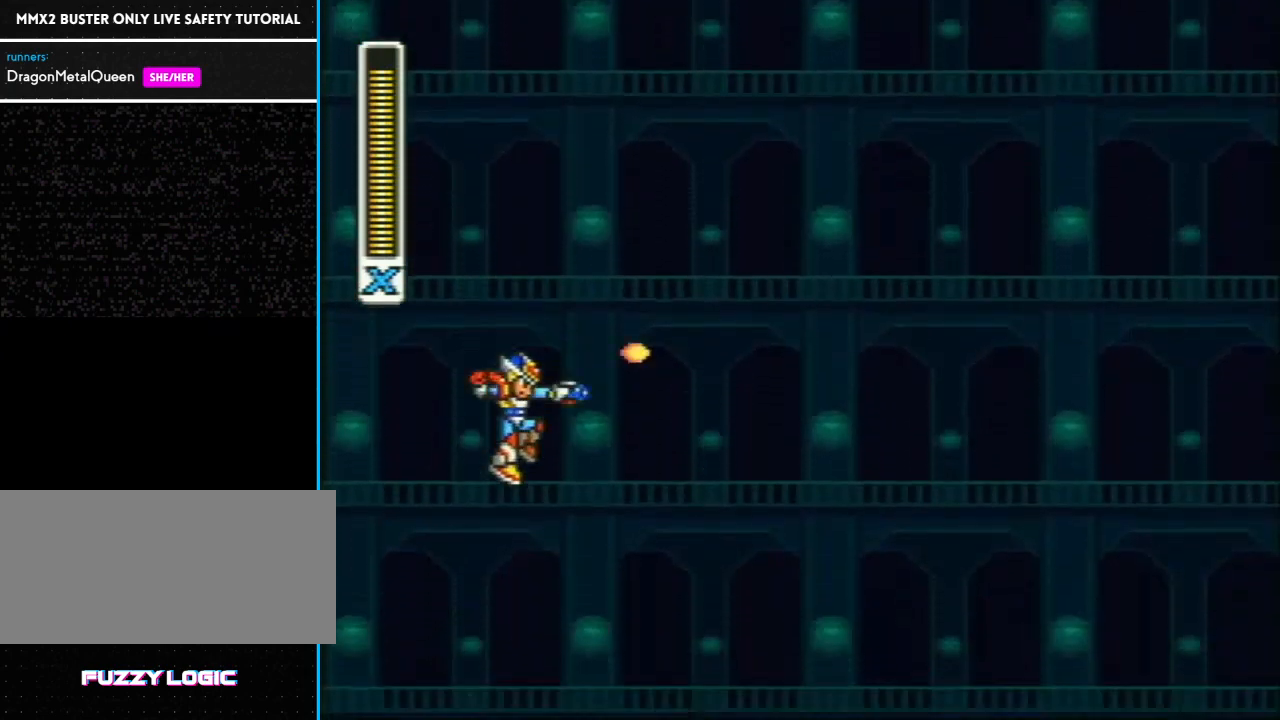
{"buttons": ["Y"], "events": []}
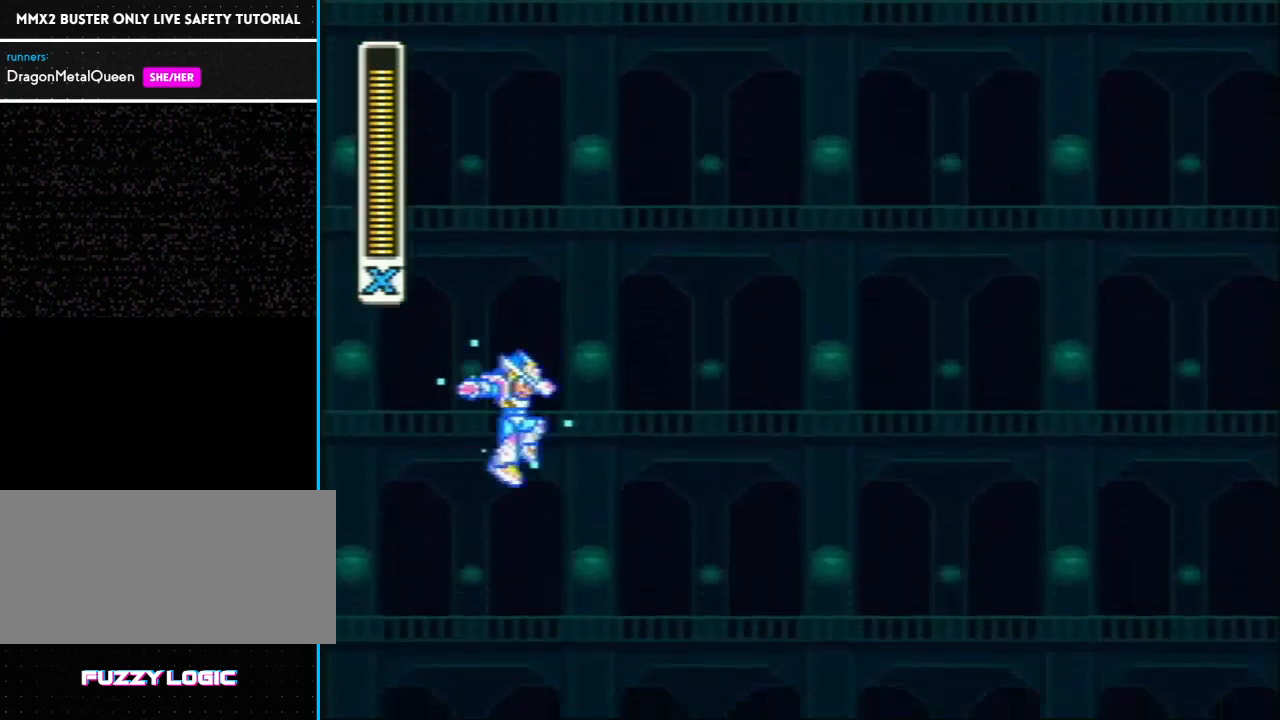
{"buttons": ["Y"], "events": []}
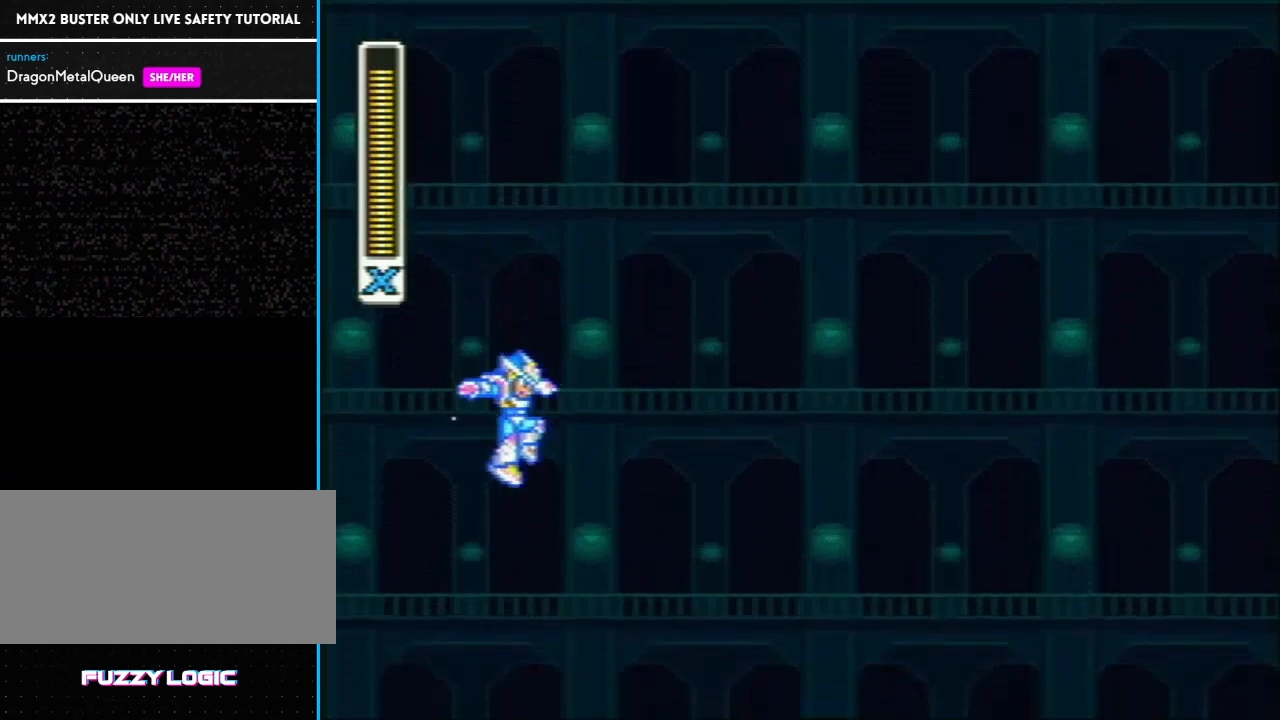
{"buttons": ["Y"], "events": []}
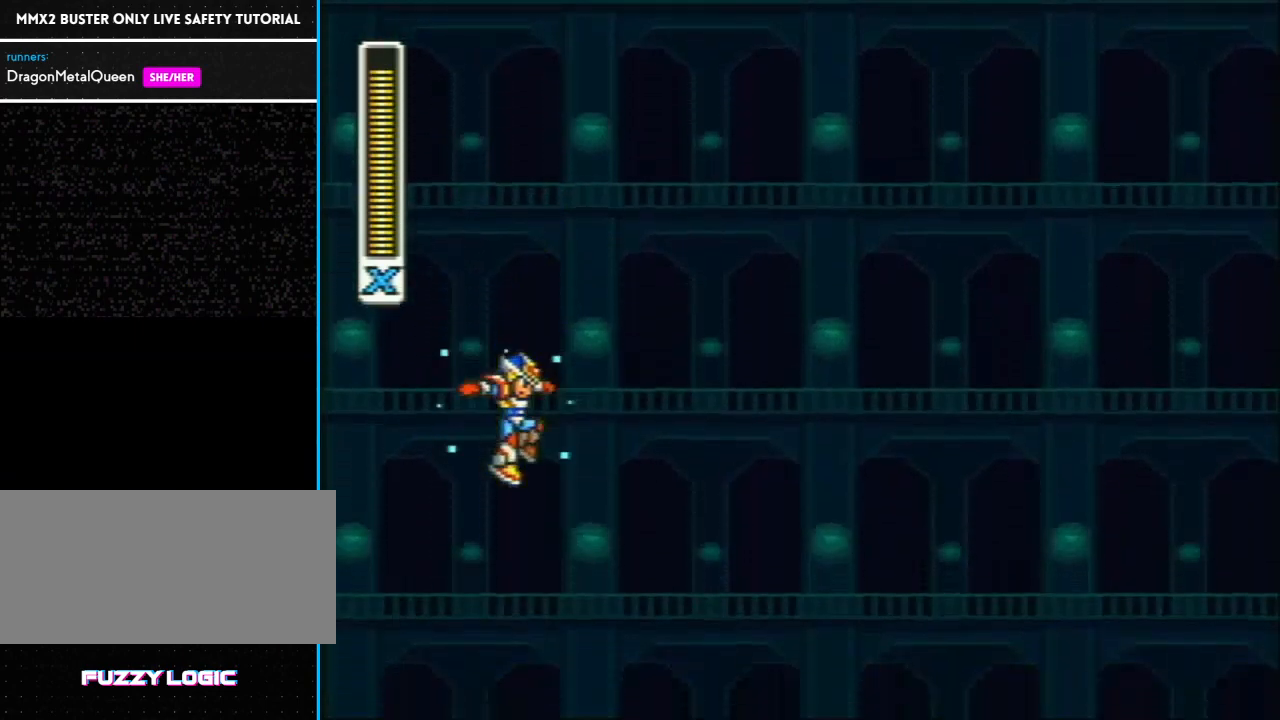
{"buttons": ["Y"], "events": []}
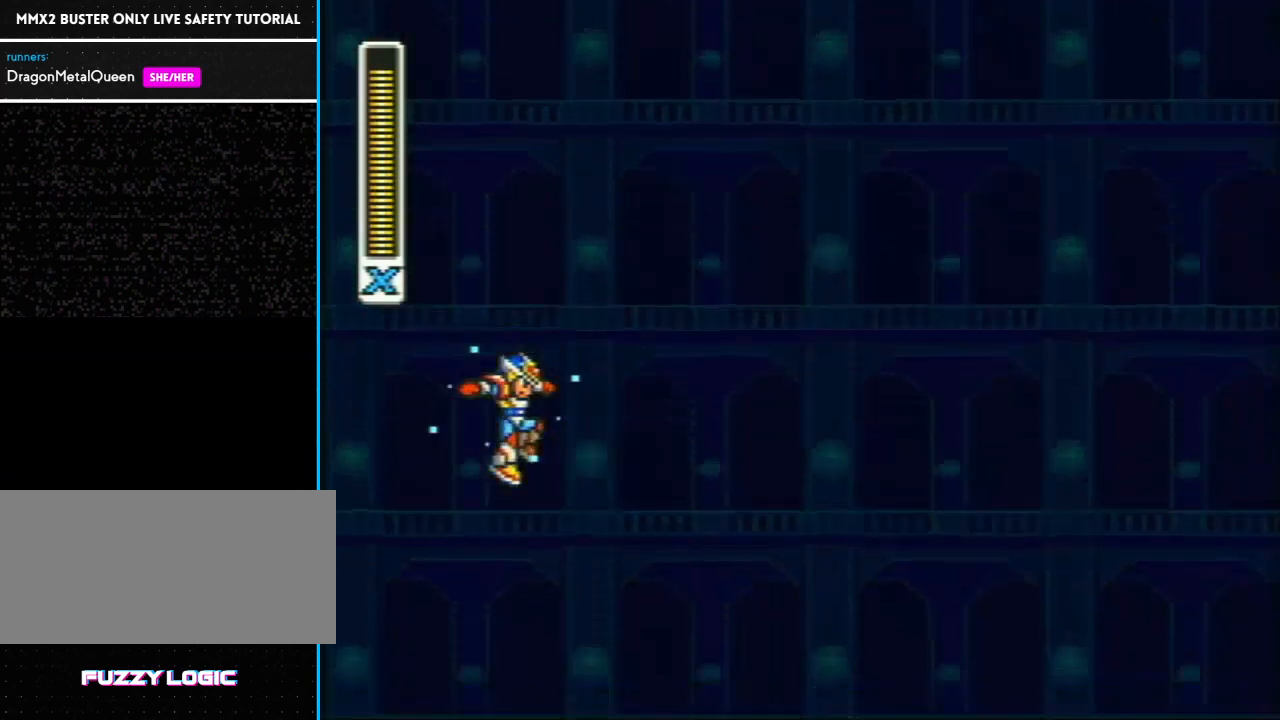
{"buttons": ["Y"], "events": []}
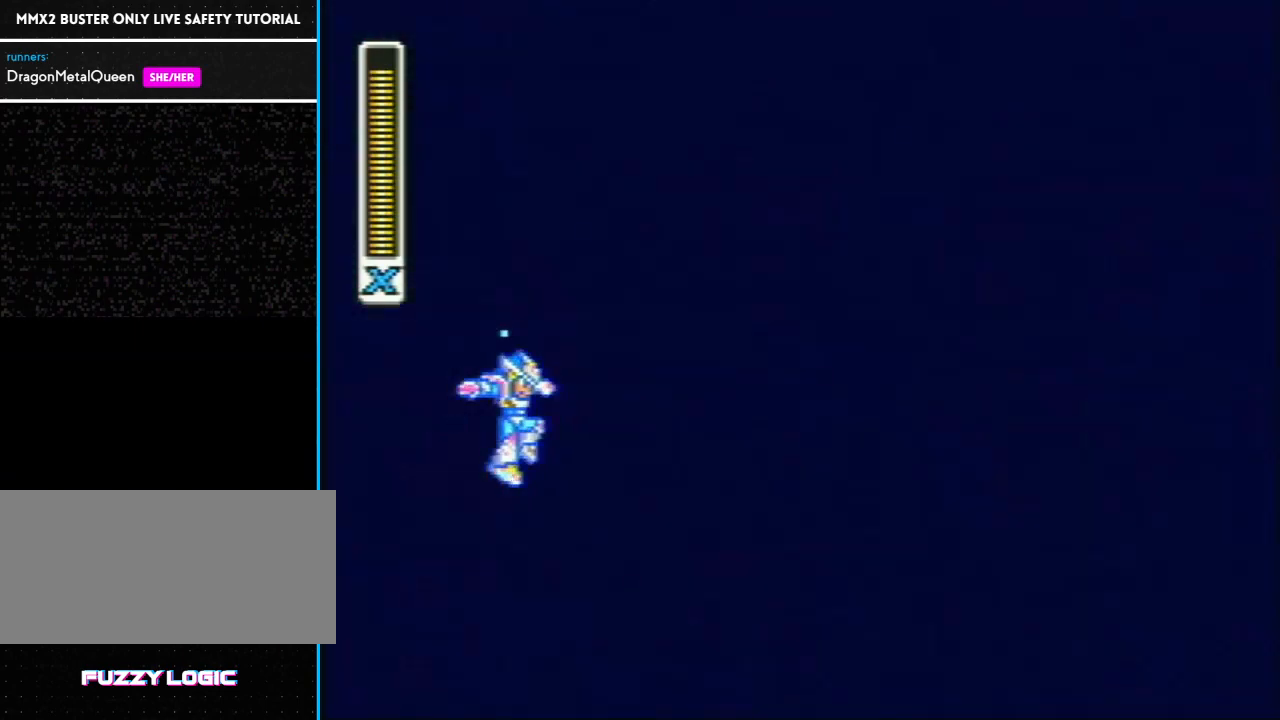
{"buttons": ["Y"], "events": []}
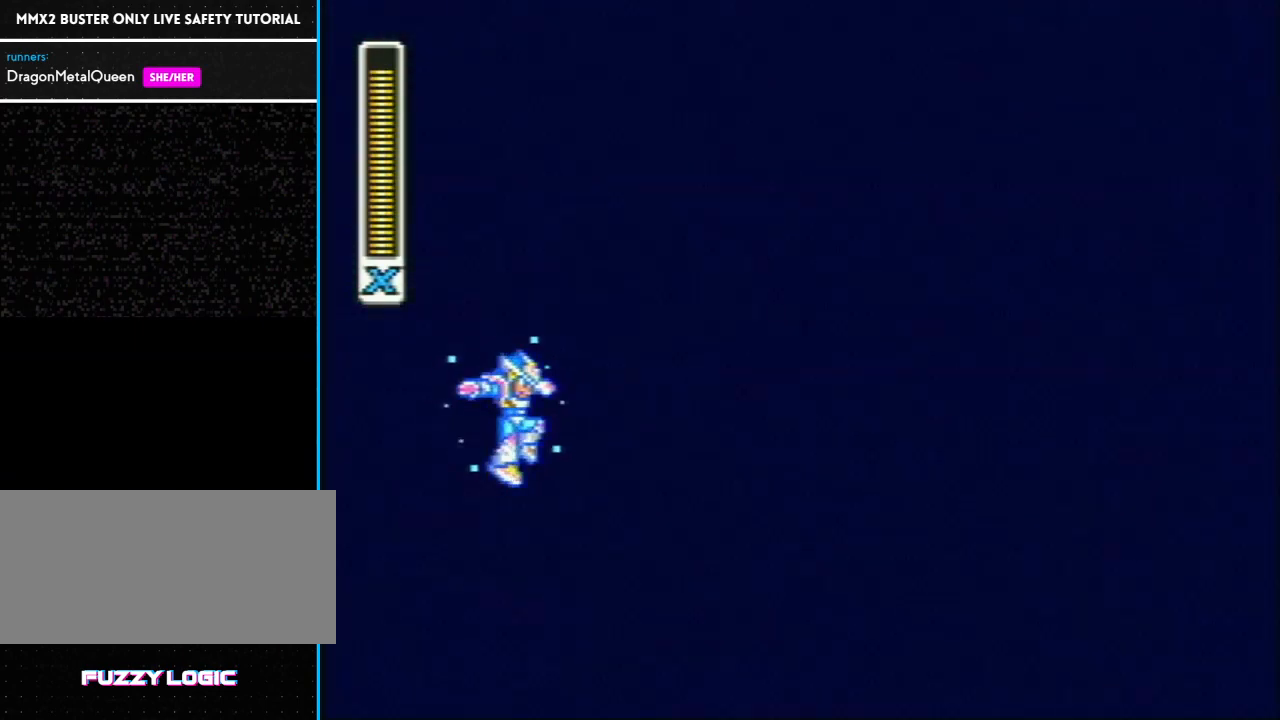
{"buttons": ["Y"], "events": []}
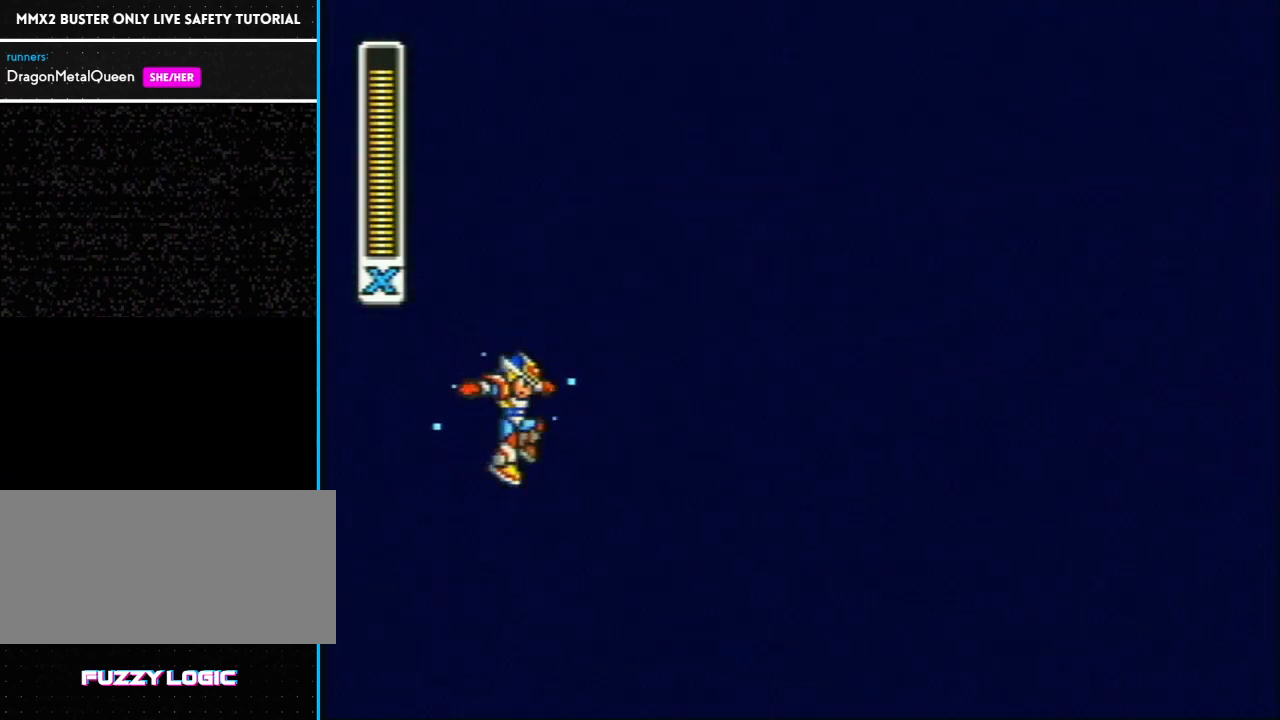
{"buttons": ["Y"], "events": []}
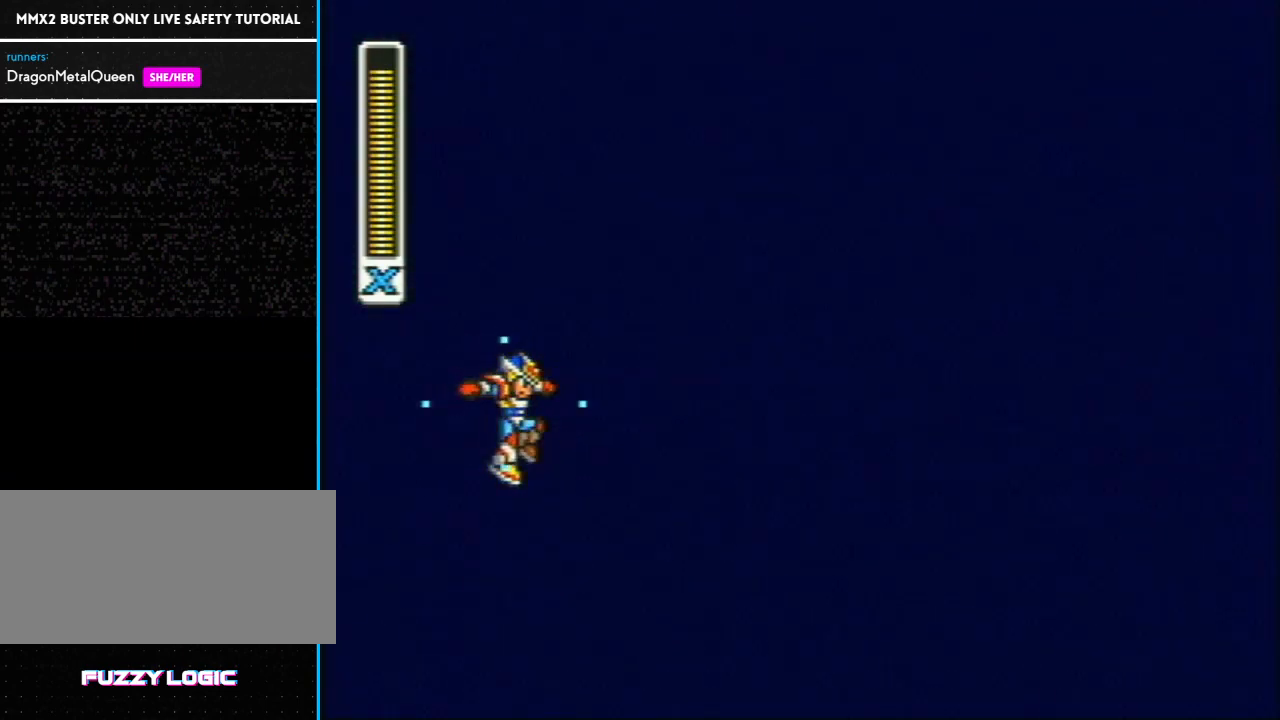
{"buttons": ["Y"], "events": []}
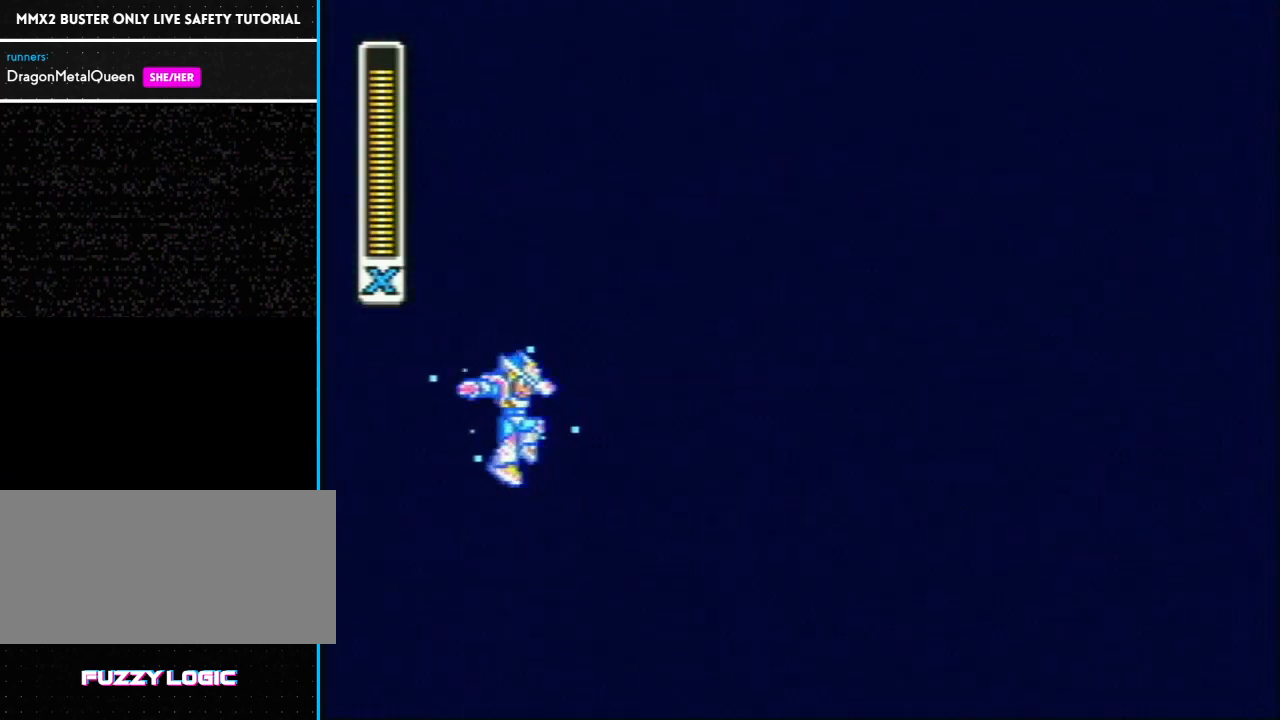
{"buttons": ["Y"], "events": []}
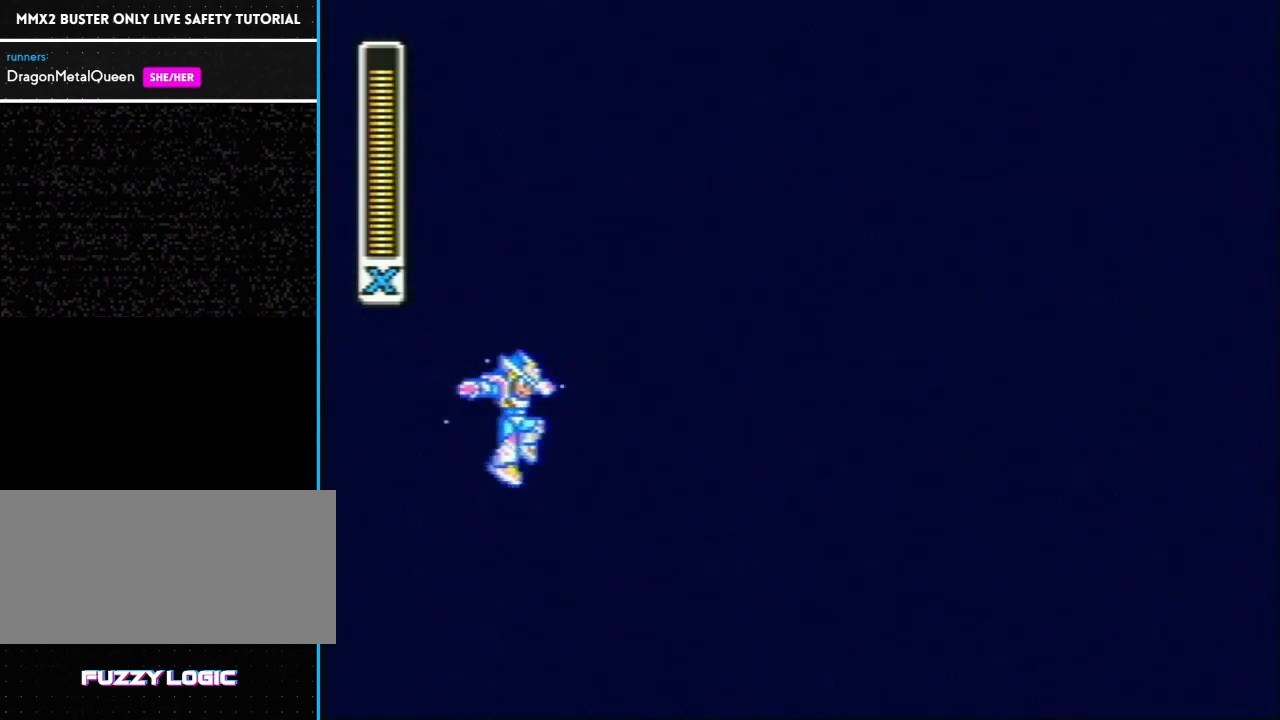
{"buttons": ["Y"], "events": []}
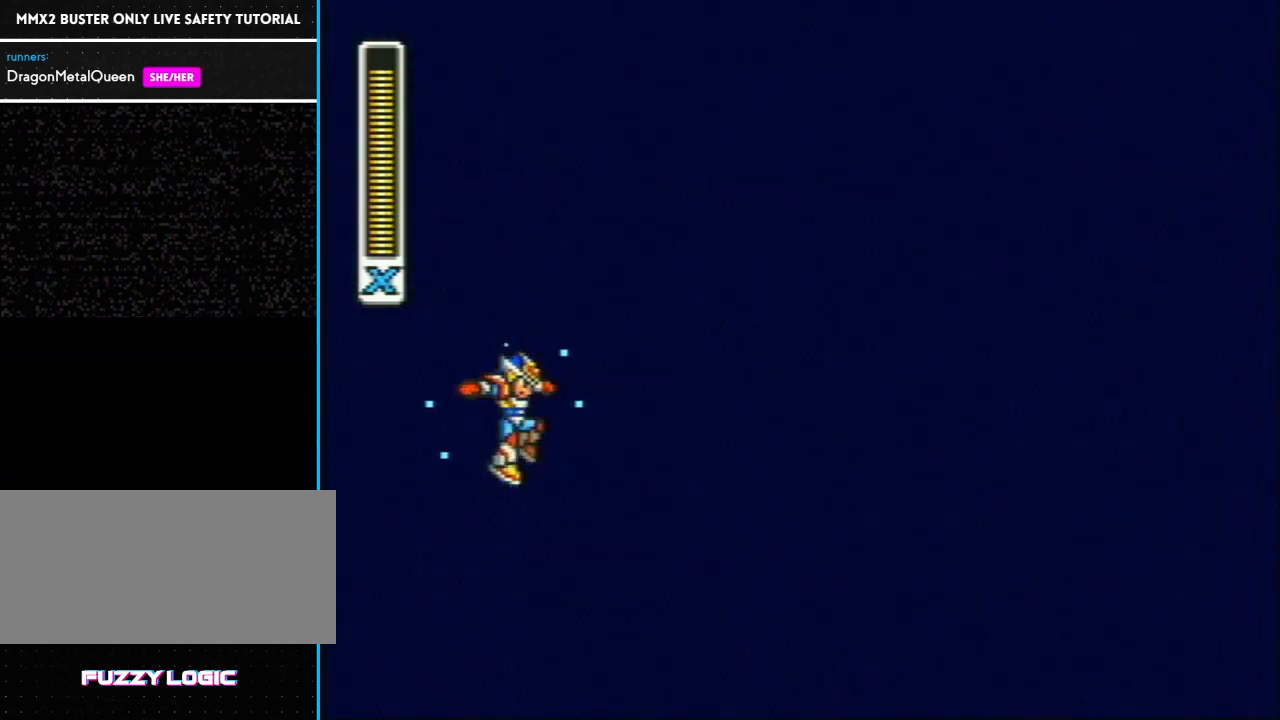
{"buttons": ["Y"], "events": []}
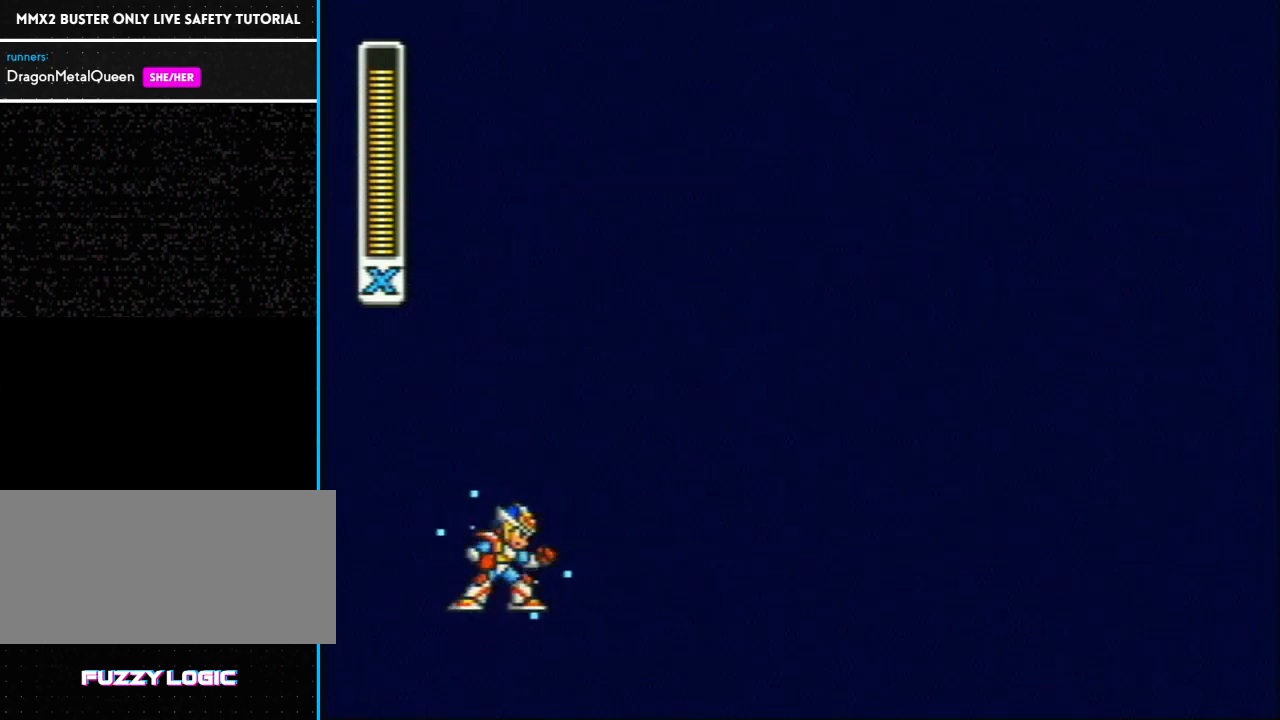
{"buttons": ["Y"], "events": []}
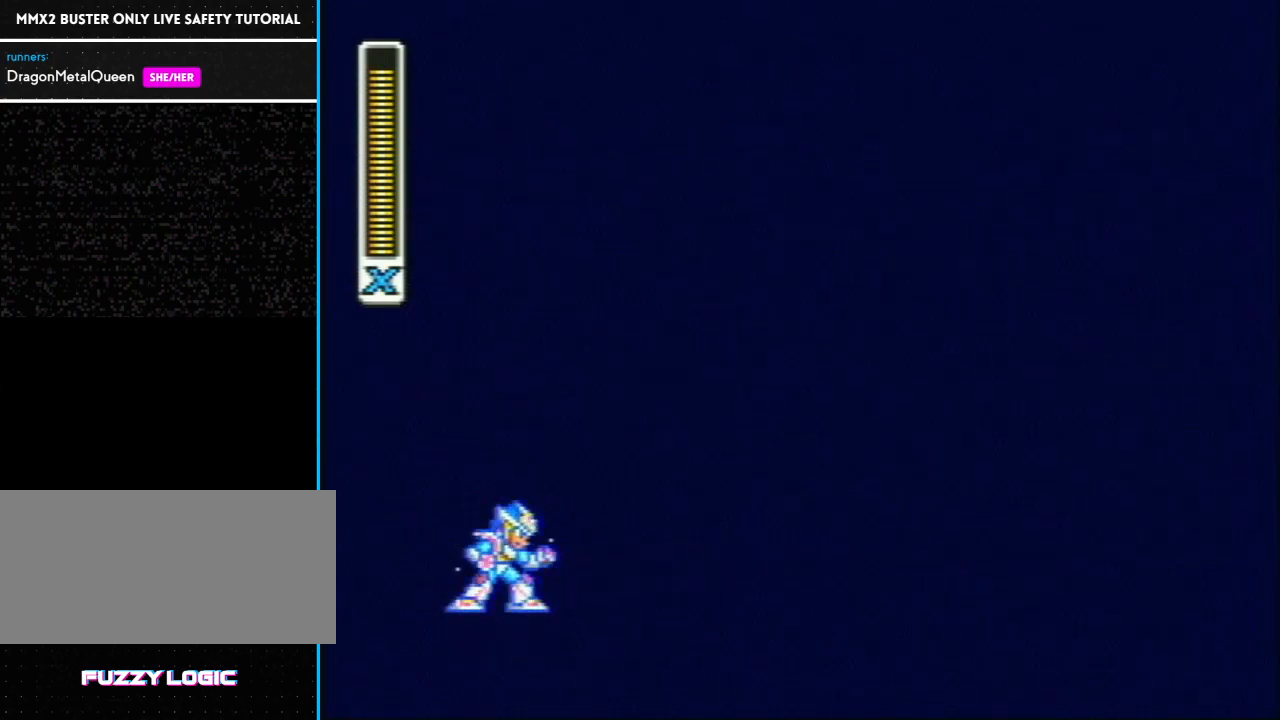
{"buttons": ["Y"], "events": []}
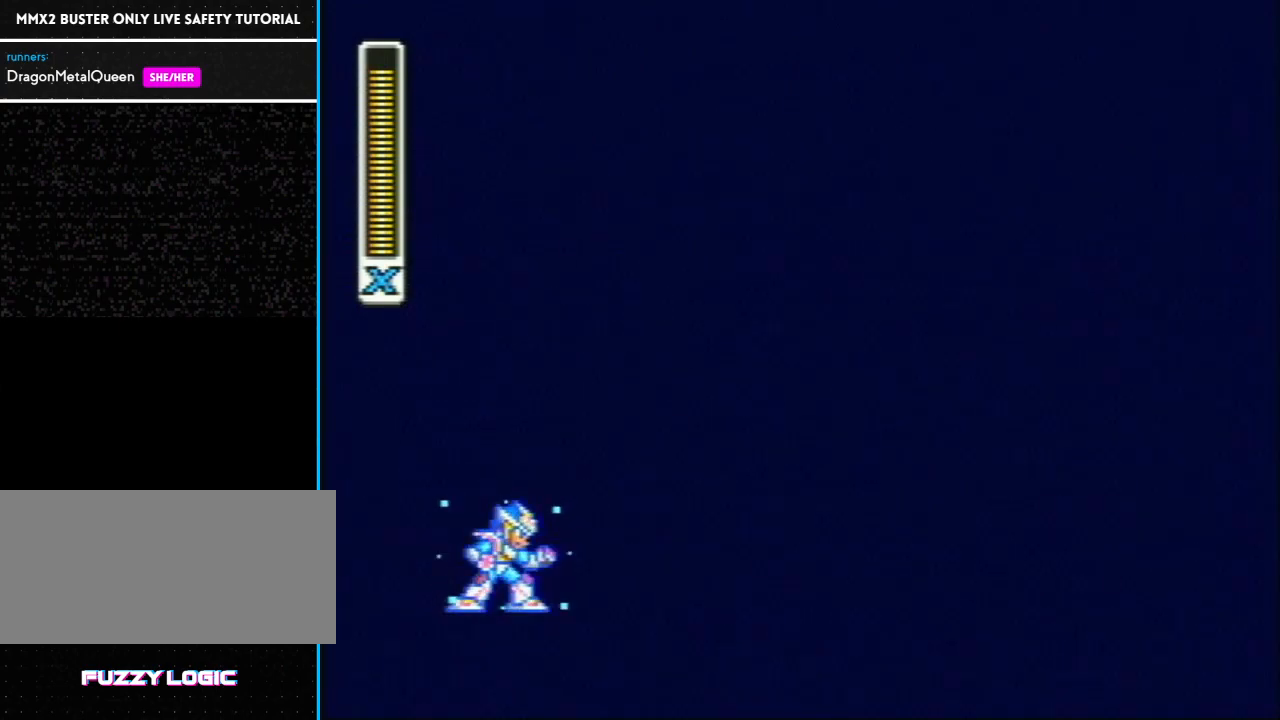
{"buttons": ["Y"], "events": []}
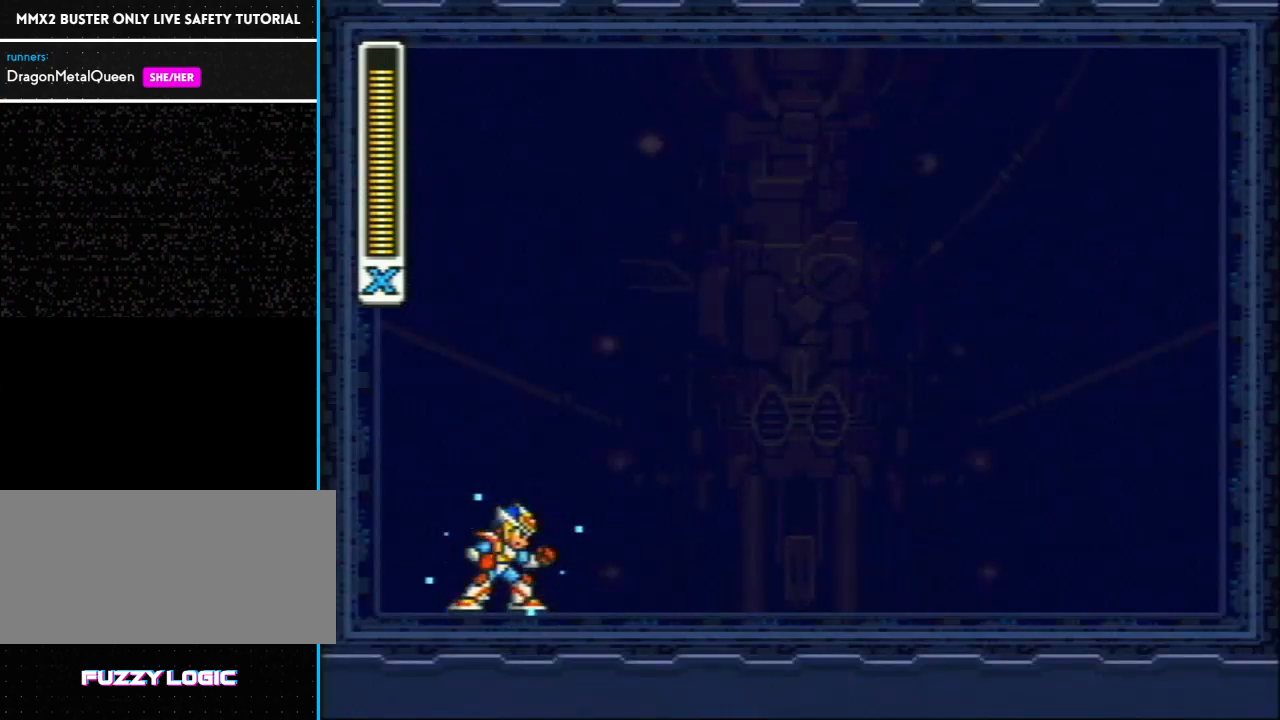
{"buttons": ["Y"], "events": []}
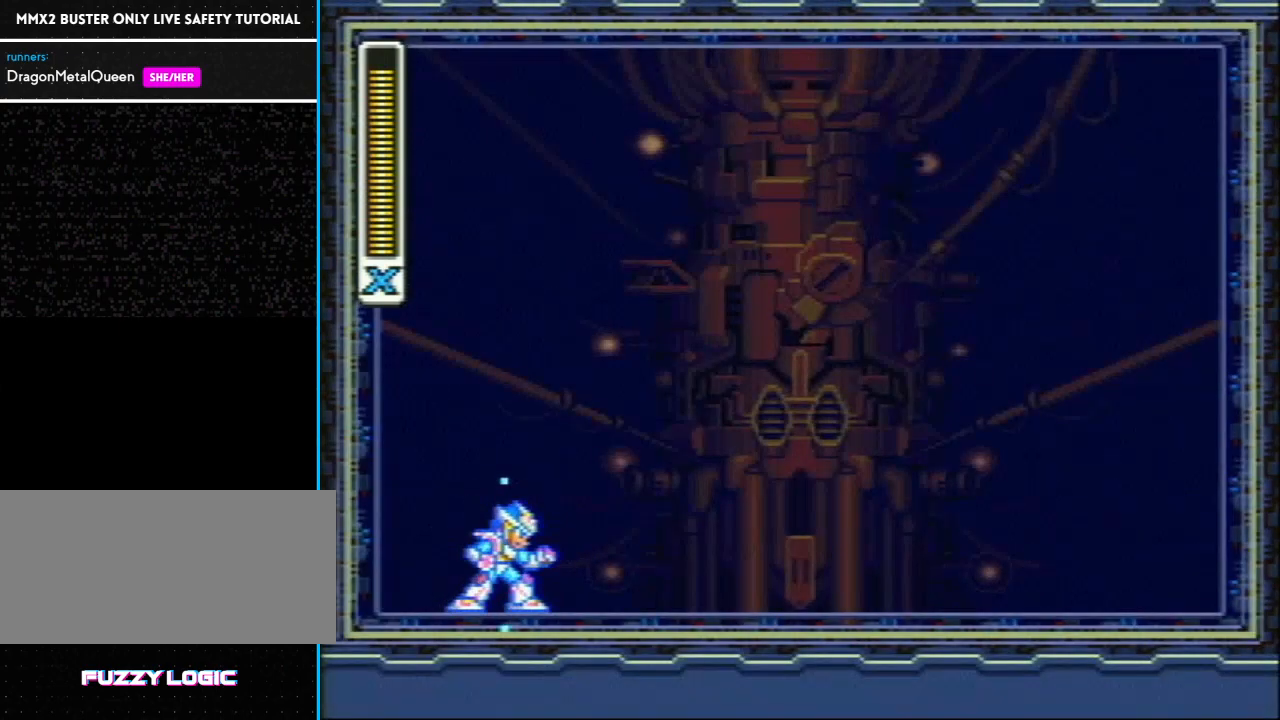
{"buttons": ["Y"], "events": []}
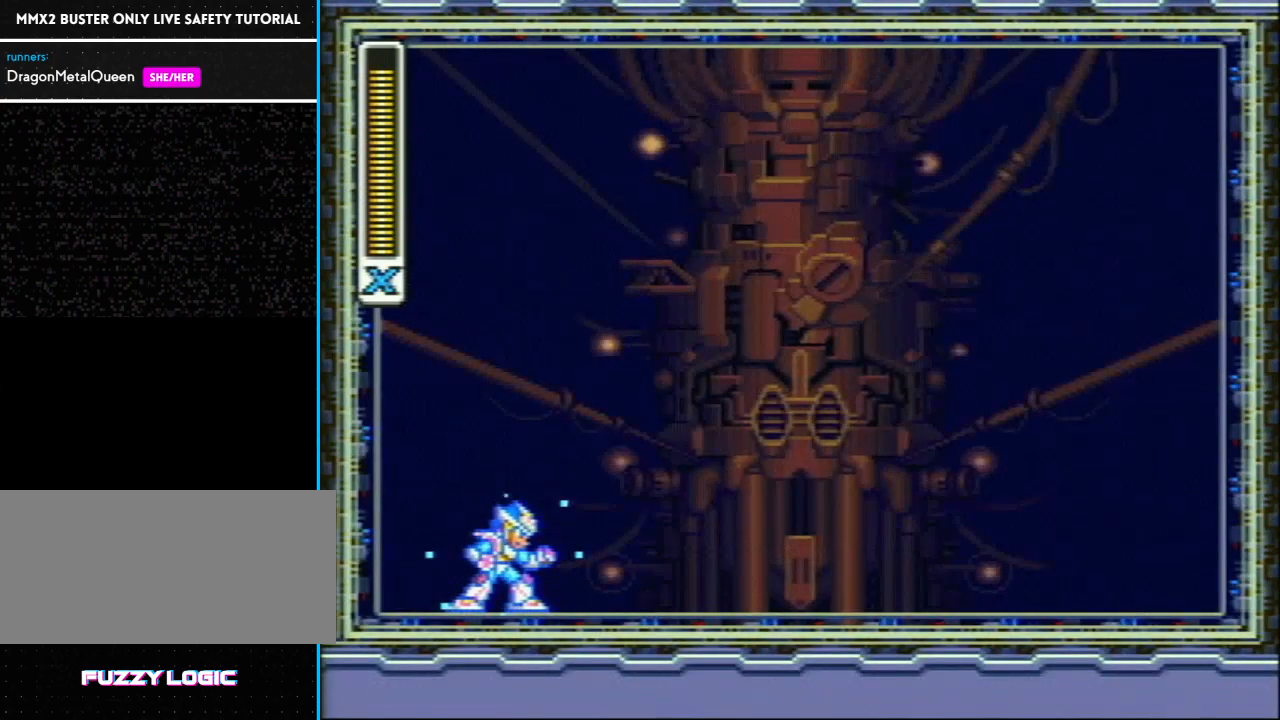
{"buttons": ["Y"], "events": []}
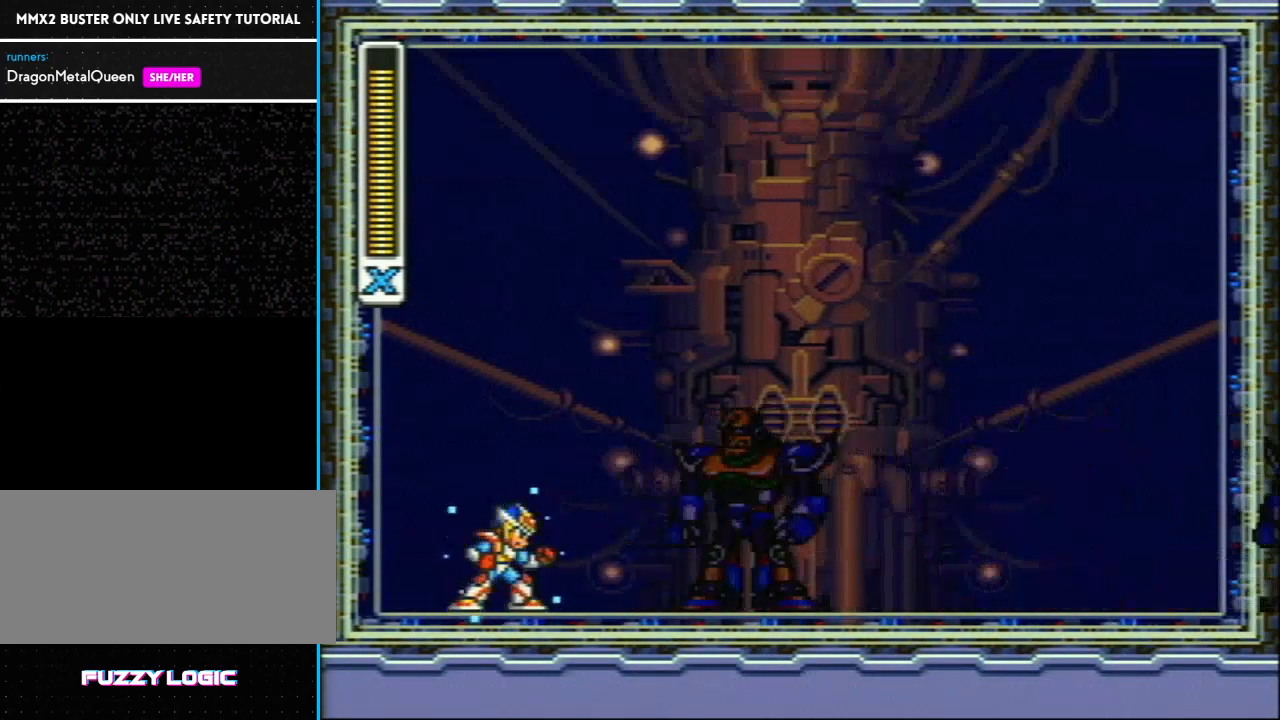
{"buttons": ["Y"], "events": []}
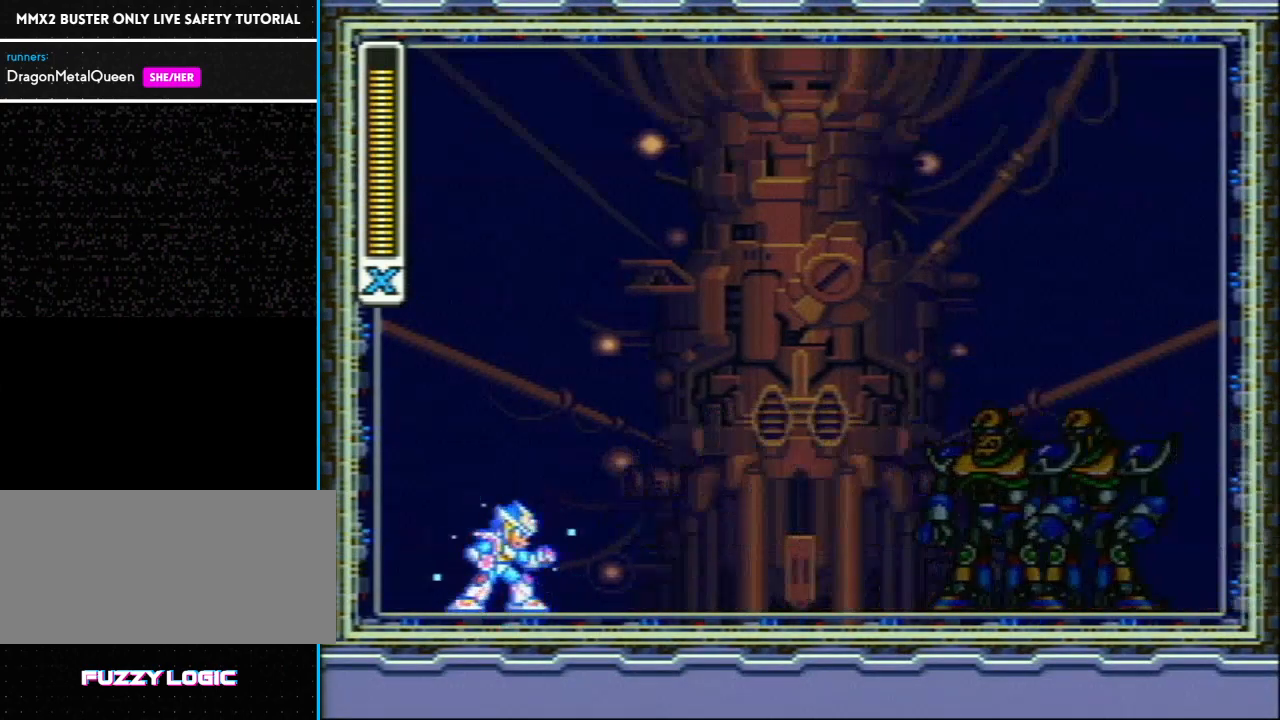
{"buttons": ["Y"], "events": []}
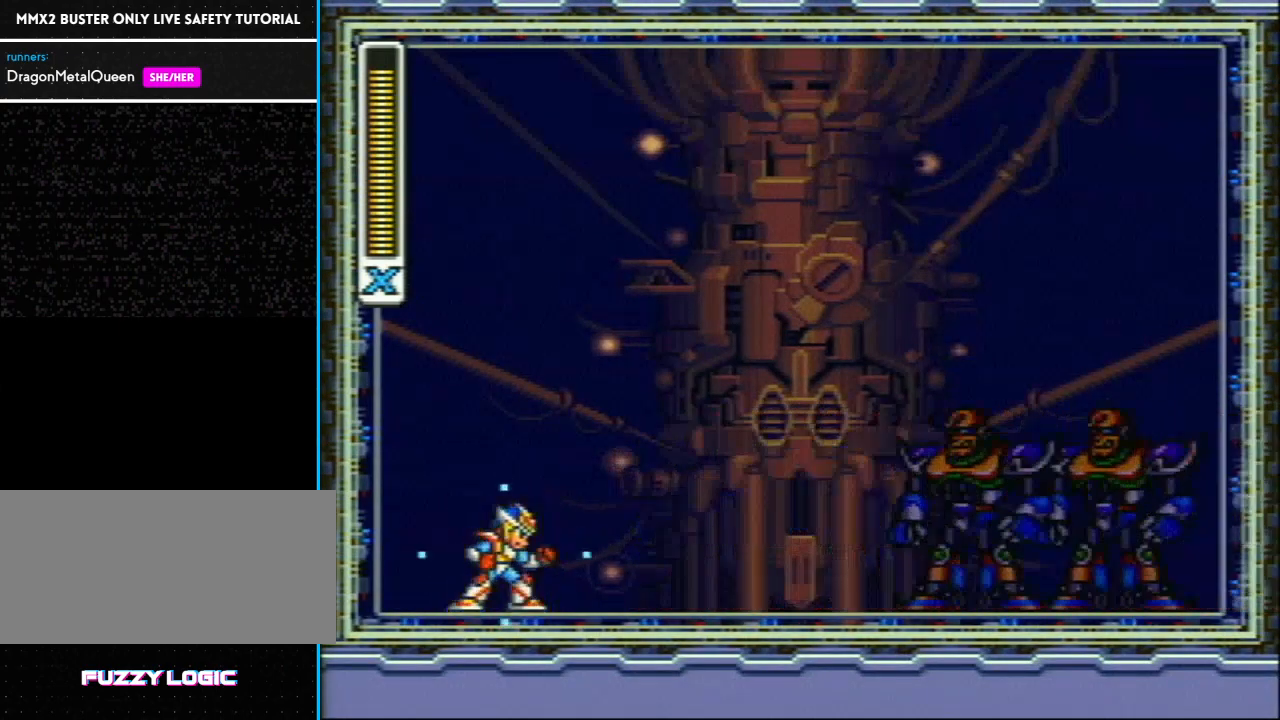
{"buttons": ["Y"], "events": []}
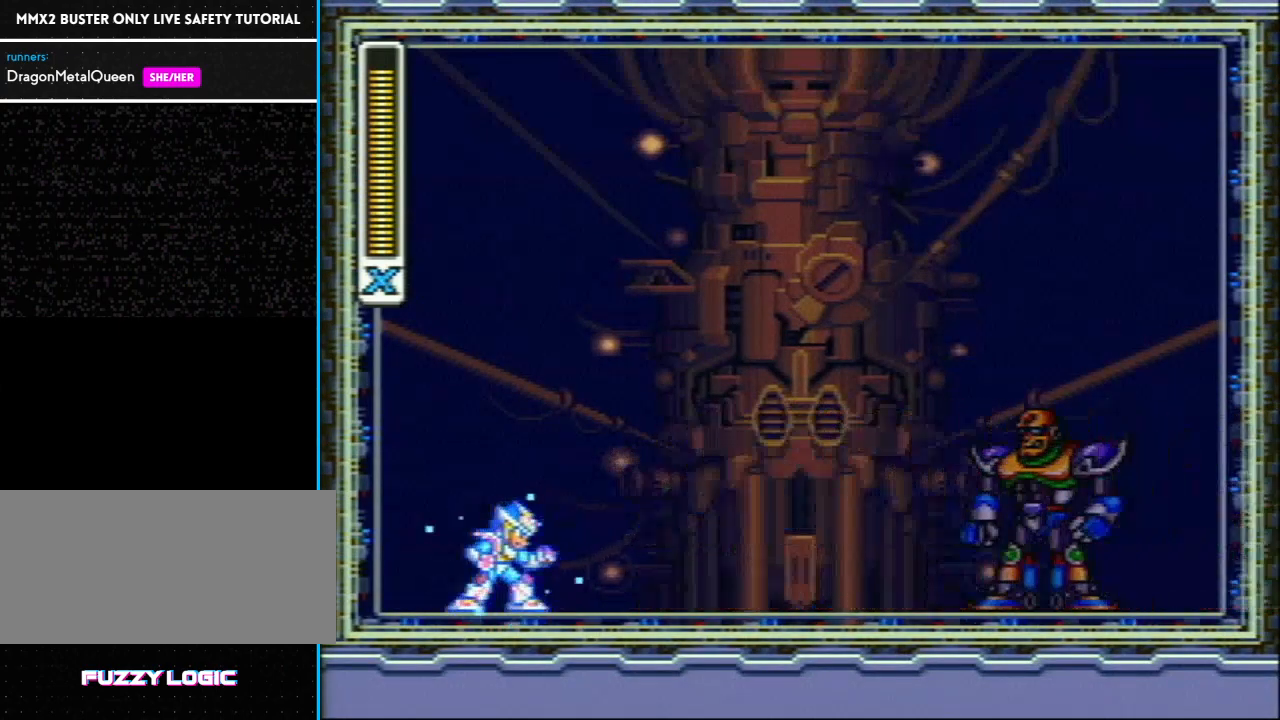
{"buttons": ["Y"], "events": []}